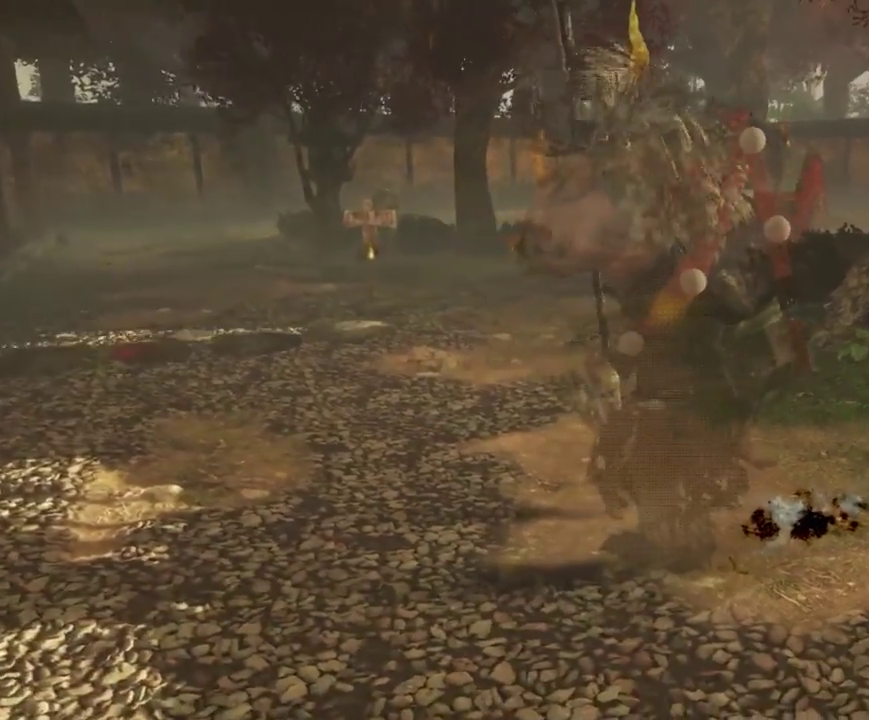
Gameplay with a controller (PlayStation layout); each line is a JSON object with the inputs held at the frame after it (dt_ms = milliseconds from this image to that frame). "events" lists button and stick changes between this image and that frame as [ms after this image, input, new state], when the widget could be followed in between.
{"dt_ms": 400, "buttons": [], "left_stick": "left", "right_stick": "right"}
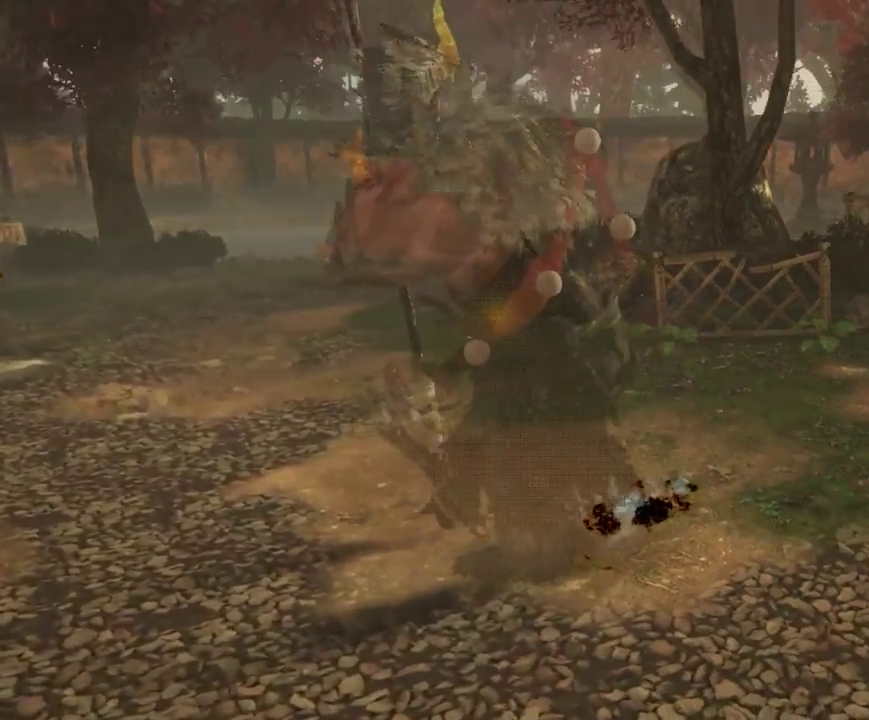
{"dt_ms": 700, "buttons": ["TOUCHPAD"], "left_stick": "left", "right_stick": "center", "events": [[233, "TOUCHPAD", "down"], [350, "TOUCHPAD", "up"], [450, "TOUCHPAD", "down"], [500, "right_stick", "center"], [583, "TOUCHPAD", "up"], [667, "TOUCHPAD", "down"]]}
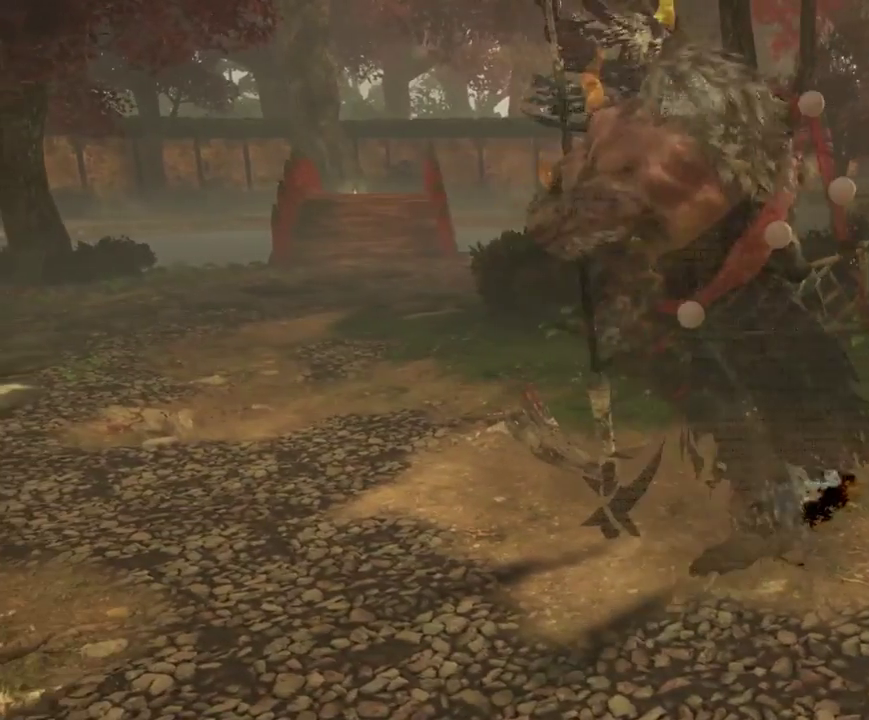
{"dt_ms": 400, "buttons": ["TOUCHPAD"], "left_stick": "left", "right_stick": "right", "events": [[83, "TOUCHPAD", "up"], [200, "TOUCHPAD", "down"], [250, "right_stick", "right"], [300, "TOUCHPAD", "up"], [400, "TOUCHPAD", "down"]]}
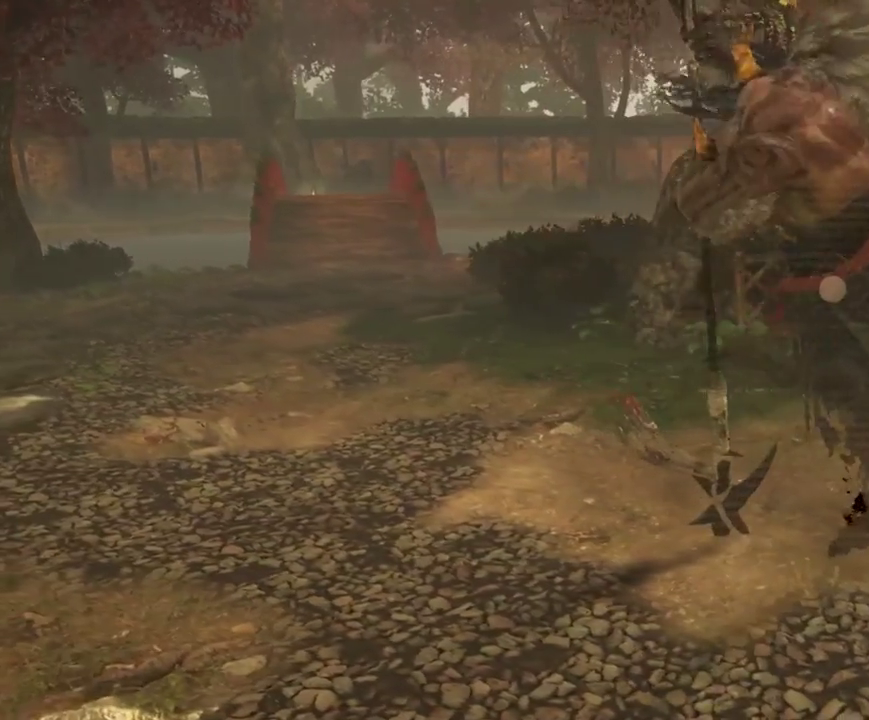
{"dt_ms": 300, "buttons": ["TOUCHPAD"], "left_stick": "left", "right_stick": "right", "events": [[117, "TOUCHPAD", "up"], [217, "TOUCHPAD", "down"]]}
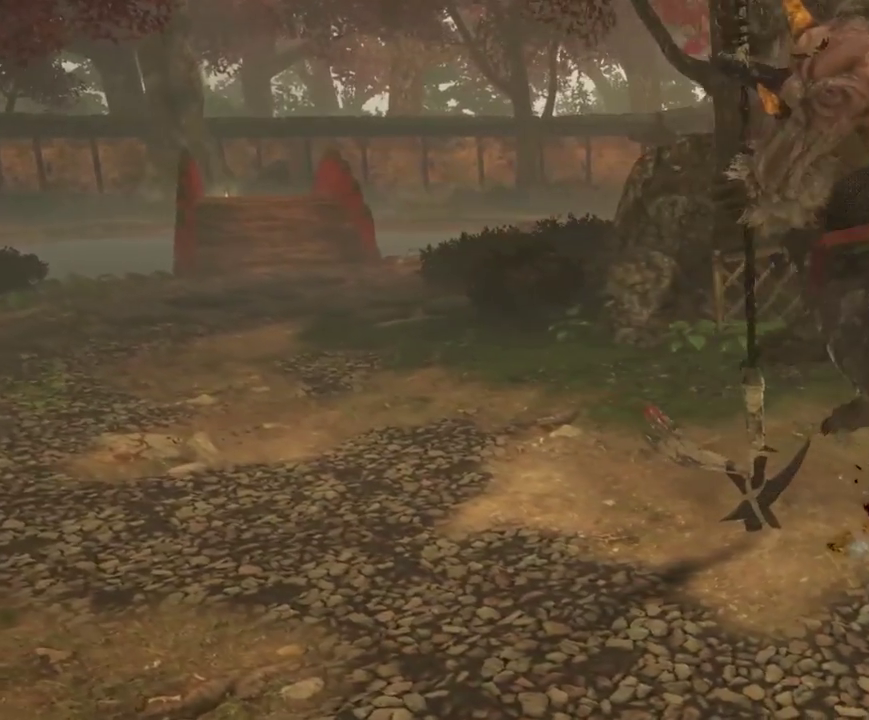
{"dt_ms": 800, "buttons": ["TOUCHPAD"], "left_stick": "center", "right_stick": "up-right", "events": [[50, "TOUCHPAD", "up"], [150, "TOUCHPAD", "down"], [233, "TOUCHPAD", "up"], [333, "TOUCHPAD", "down"], [350, "right_stick", "up-right"], [400, "left_stick", "center"], [467, "TOUCHPAD", "up"], [600, "TOUCHPAD", "down"], [683, "TOUCHPAD", "up"], [783, "TOUCHPAD", "down"]]}
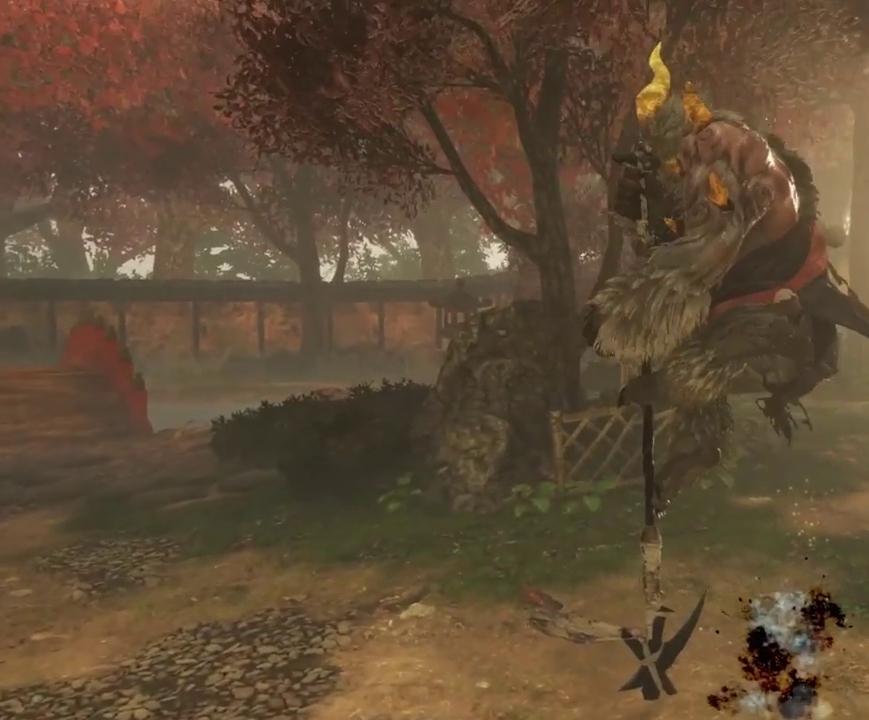
{"dt_ms": 400, "buttons": [], "left_stick": "center", "right_stick": "center", "events": [[50, "right_stick", "center"], [100, "TOUCHPAD", "up"], [200, "TOUCHPAD", "down"], [333, "TOUCHPAD", "up"]]}
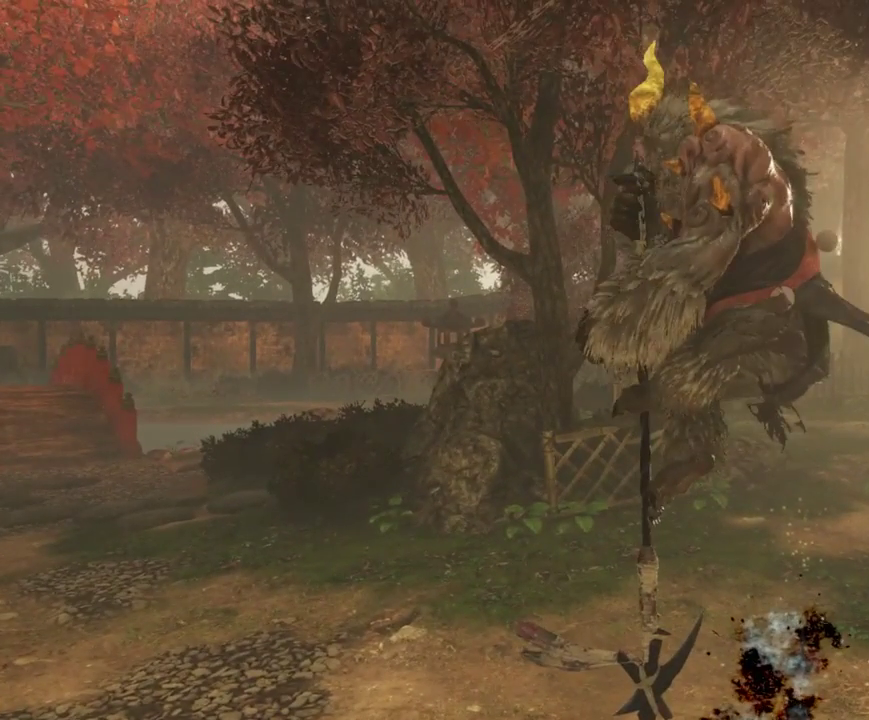
{"dt_ms": 400, "buttons": [], "left_stick": "center", "right_stick": "center", "events": [[17, "TOUCHPAD", "down"], [133, "TOUCHPAD", "up"], [217, "TOUCHPAD", "down"], [350, "TOUCHPAD", "up"]]}
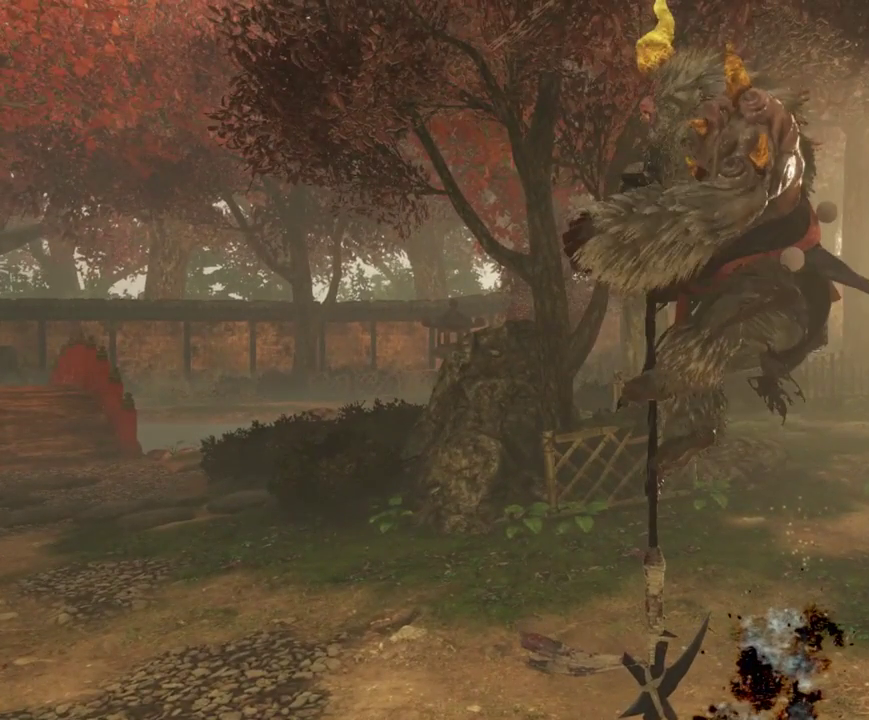
{"dt_ms": 800, "buttons": ["TOUCHPAD"], "left_stick": "center", "right_stick": "center", "events": [[67, "TOUCHPAD", "down"], [183, "TOUCHPAD", "up"], [317, "TOUCHPAD", "down"], [433, "TOUCHPAD", "up"], [517, "TOUCHPAD", "down"], [650, "TOUCHPAD", "up"], [750, "TOUCHPAD", "down"]]}
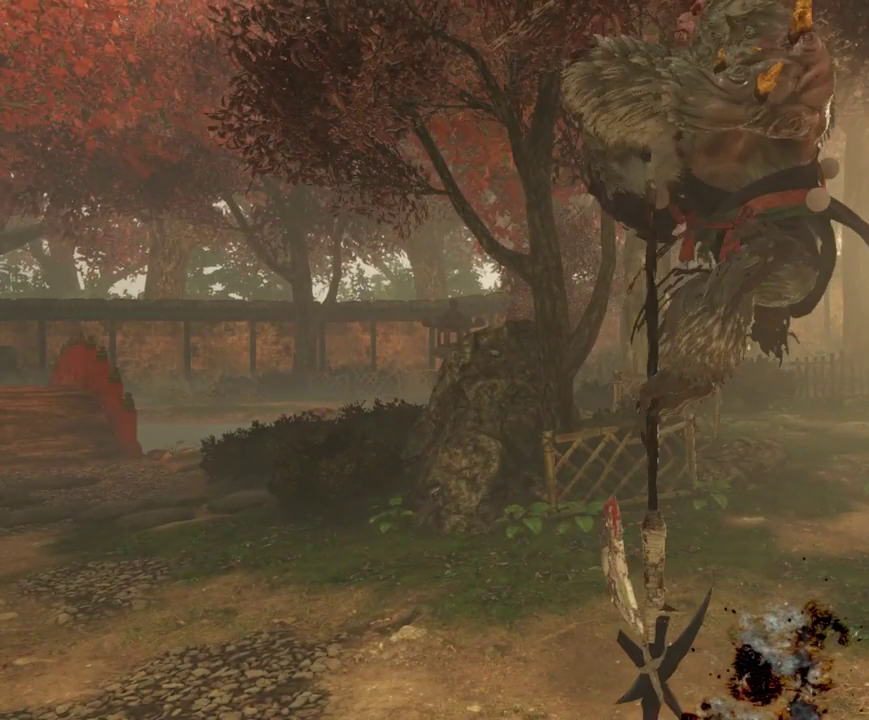
{"dt_ms": 300, "buttons": [], "left_stick": "center", "right_stick": "center", "events": [[83, "TOUCHPAD", "up"], [183, "TOUCHPAD", "down"], [300, "TOUCHPAD", "up"]]}
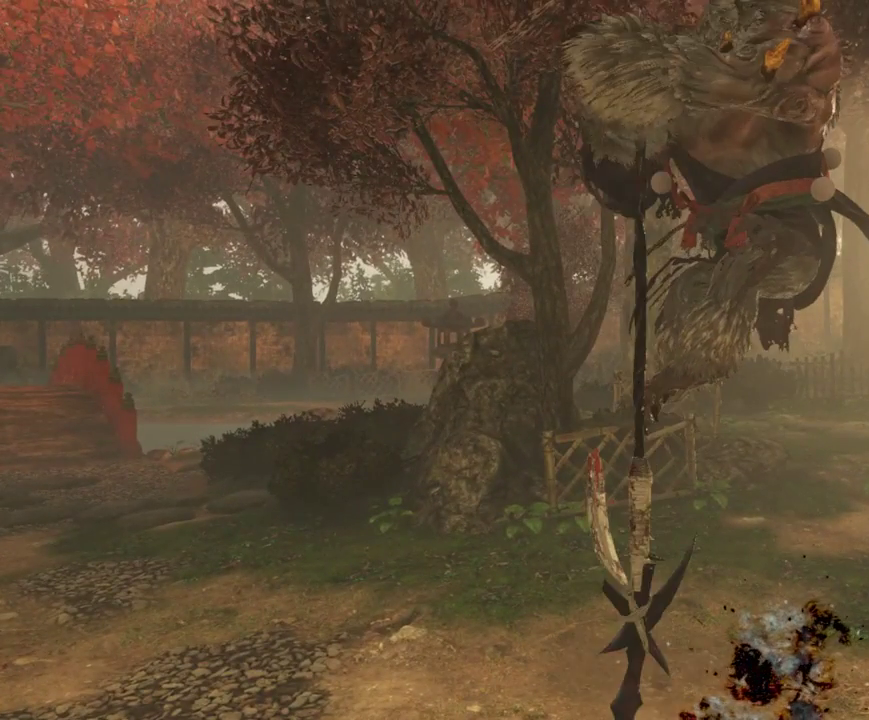
{"dt_ms": 500, "buttons": [], "left_stick": "center", "right_stick": "down", "events": [[100, "TOUCHPAD", "down"], [217, "TOUCHPAD", "up"], [367, "right_stick", "down"]]}
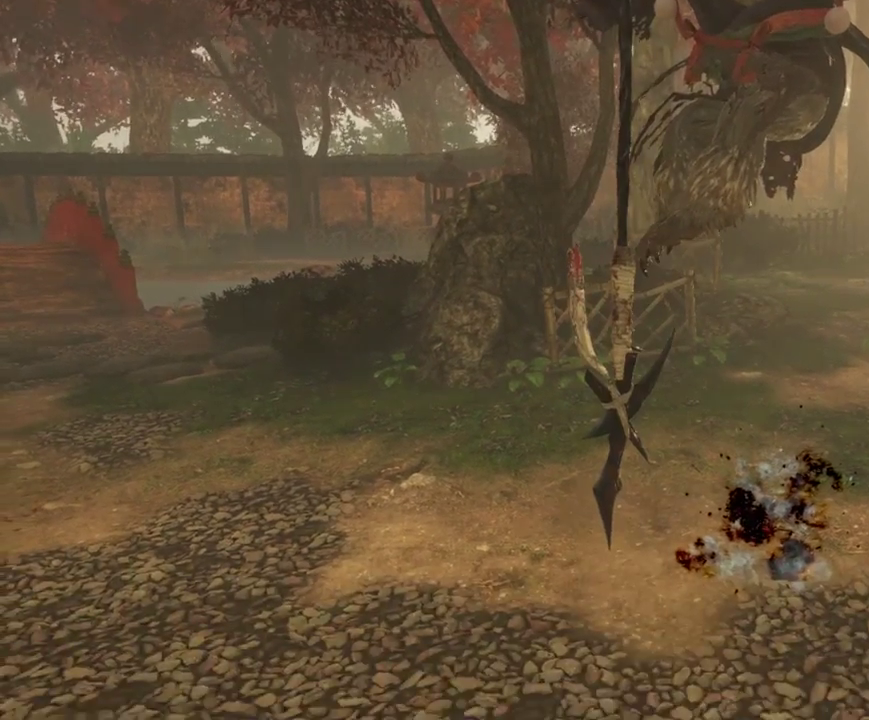
{"dt_ms": 400, "buttons": [], "left_stick": "center", "right_stick": "center", "events": [[33, "right_stick", "center"], [100, "TOUCHPAD", "down"], [250, "TOUCHPAD", "up"]]}
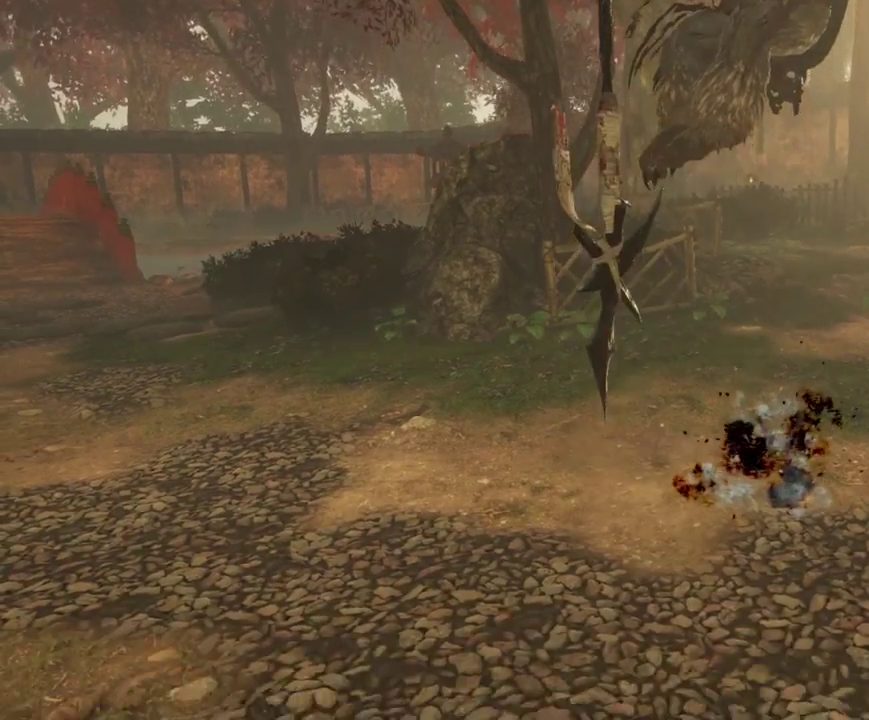
{"dt_ms": 700, "buttons": [], "left_stick": "center", "right_stick": "up-left"}
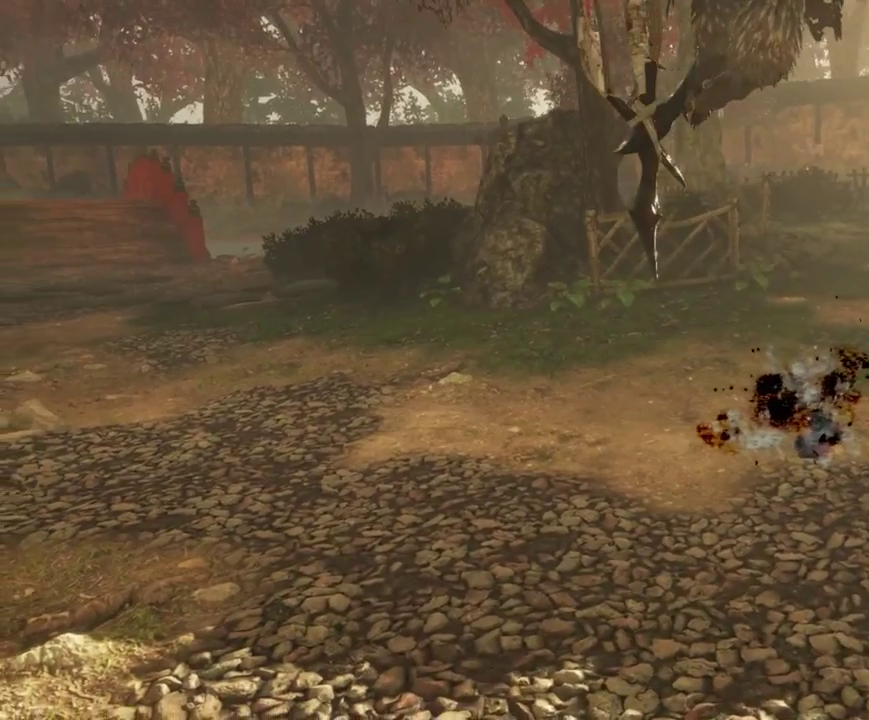
{"dt_ms": 400, "buttons": ["TOUCHPAD"], "left_stick": "center", "right_stick": "up-left"}
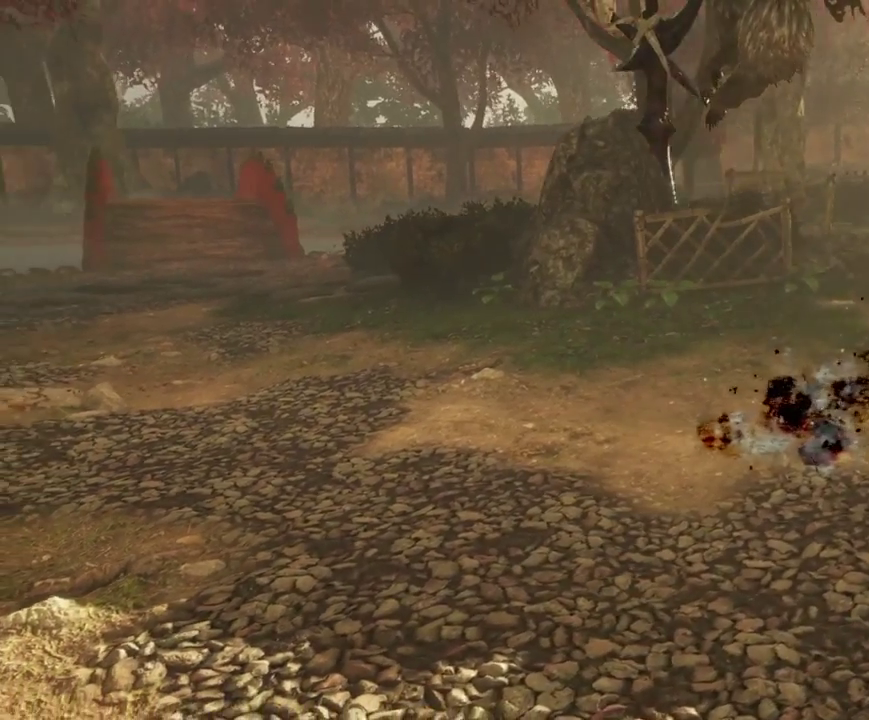
{"dt_ms": 300, "buttons": [], "left_stick": "up-right", "right_stick": "up-left"}
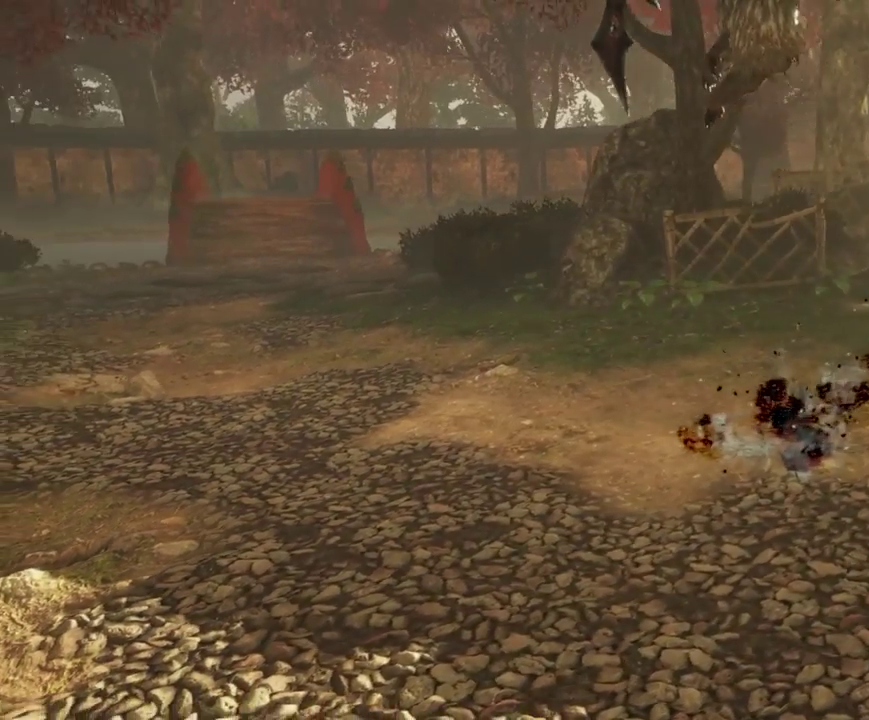
{"dt_ms": 800, "buttons": [], "left_stick": "up-right", "right_stick": "left"}
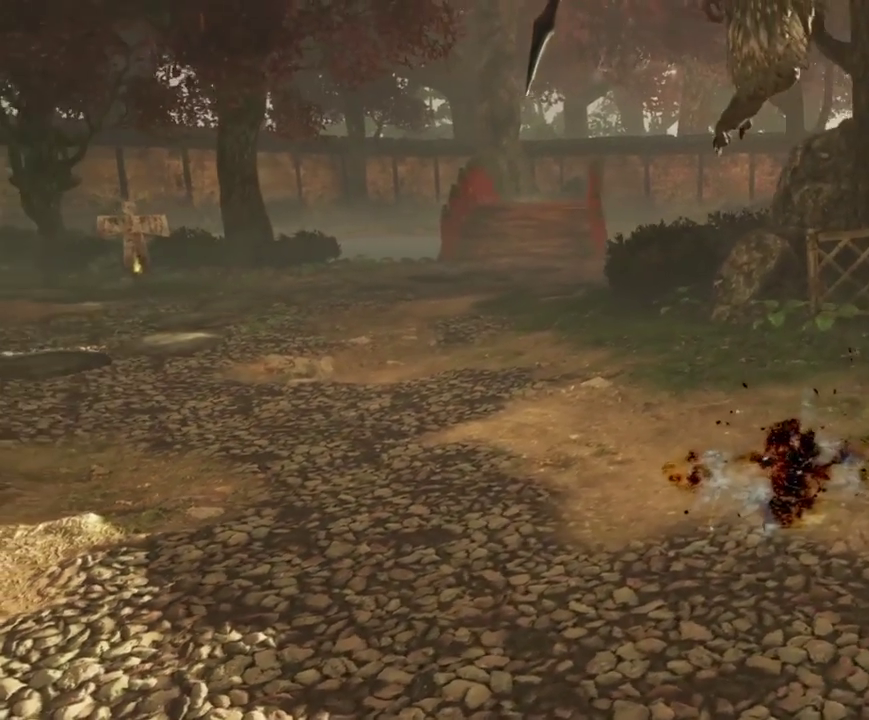
{"dt_ms": 400, "buttons": [], "left_stick": "up-right", "right_stick": "left"}
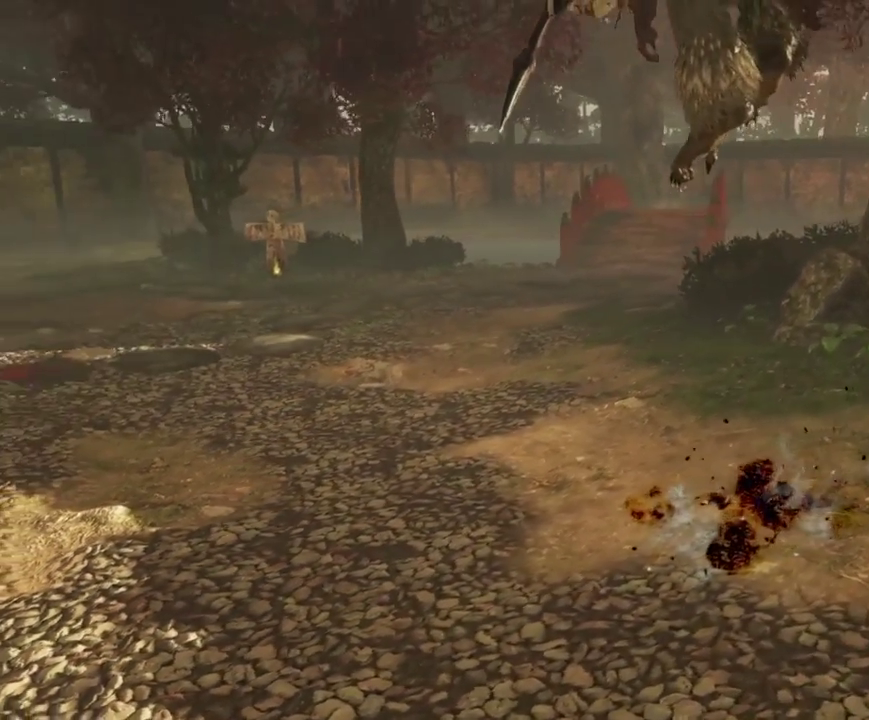
{"dt_ms": 300, "buttons": [], "left_stick": "right", "right_stick": "left", "events": [[233, "left_stick", "right"]]}
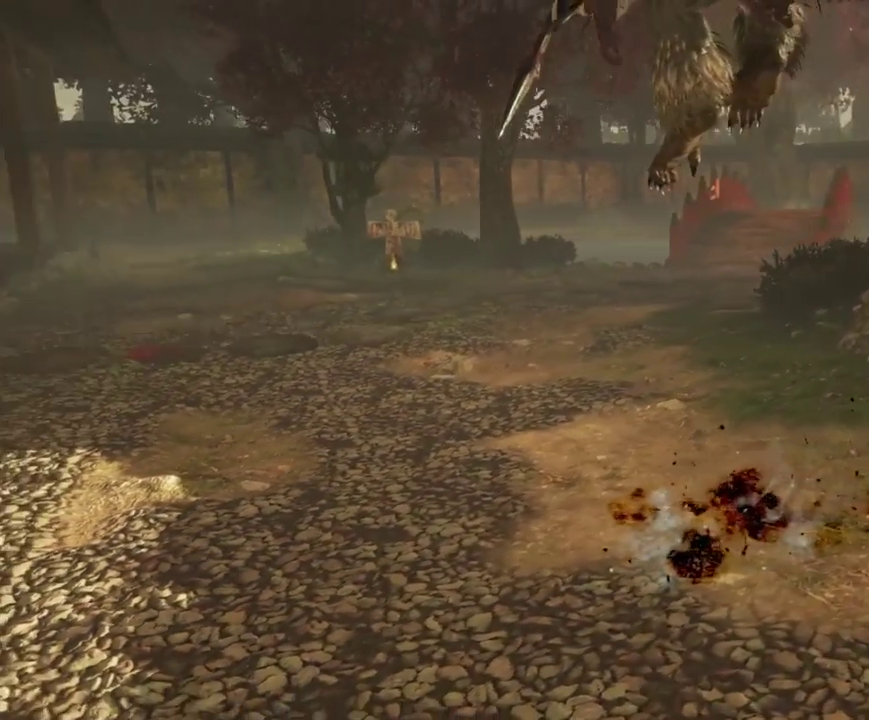
{"dt_ms": 700, "buttons": [], "left_stick": "up-right", "right_stick": "up-left", "events": [[150, "TOUCHPAD", "down"], [250, "TOUCHPAD", "up"], [383, "TOUCHPAD", "down"], [483, "TOUCHPAD", "up"], [483, "left_stick", "up-right"], [600, "TOUCHPAD", "down"], [683, "right_stick", "up-left"], [700, "TOUCHPAD", "up"]]}
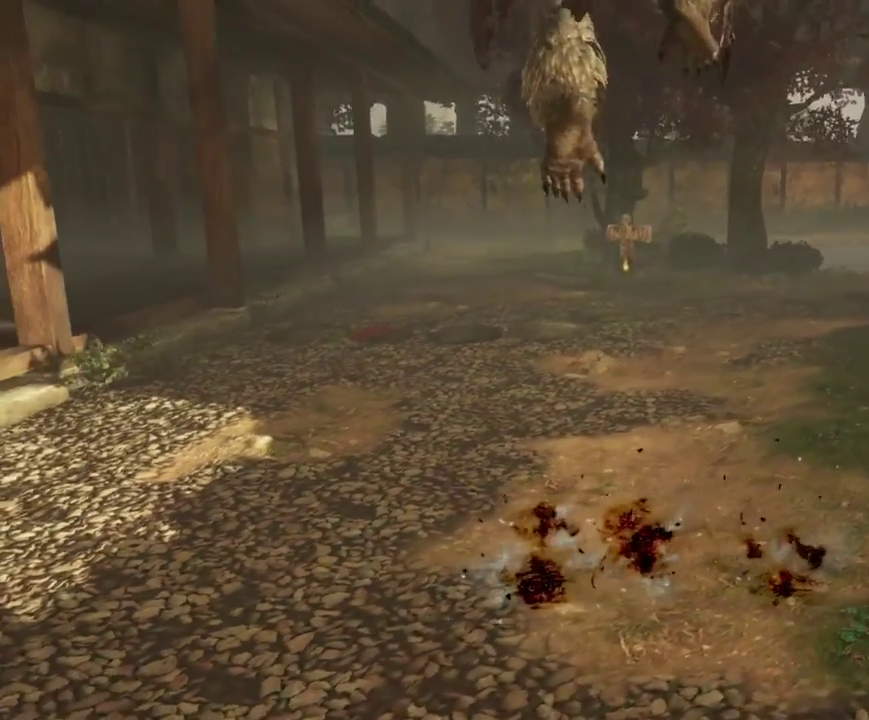
{"dt_ms": 700, "buttons": ["TOUCHPAD"], "left_stick": "up-right", "right_stick": "left", "events": [[200, "TOUCHPAD", "down"], [300, "TOUCHPAD", "up"], [367, "right_stick", "left"], [400, "TOUCHPAD", "down"], [533, "TOUCHPAD", "up"], [533, "right_stick", "up-left"], [650, "TOUCHPAD", "down"], [650, "right_stick", "left"]]}
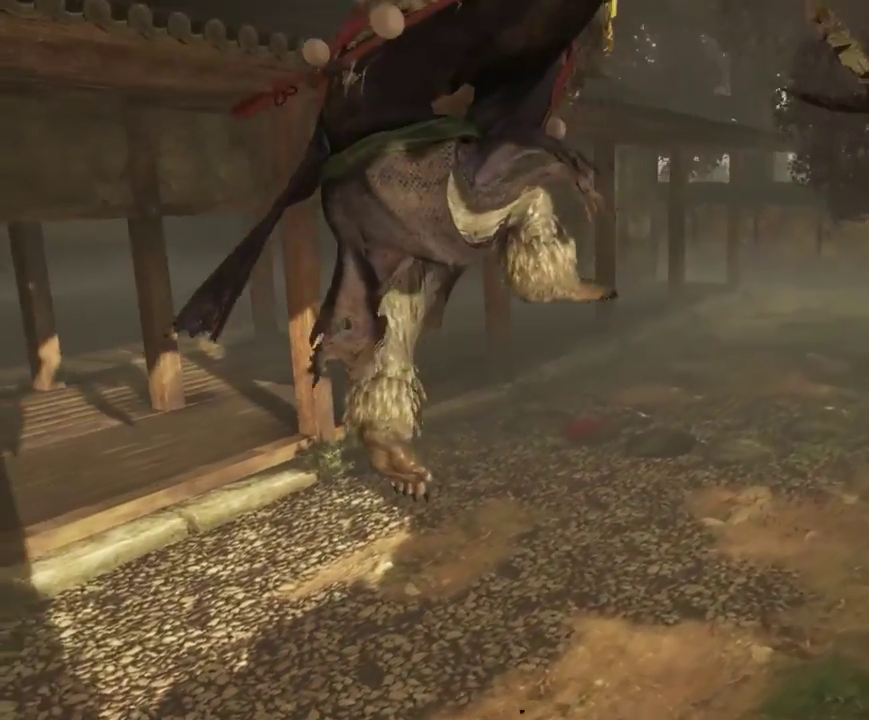
{"dt_ms": 300, "buttons": [], "left_stick": "up-right", "right_stick": "left", "events": [[67, "TOUCHPAD", "up"], [133, "TOUCHPAD", "down"], [283, "TOUCHPAD", "up"]]}
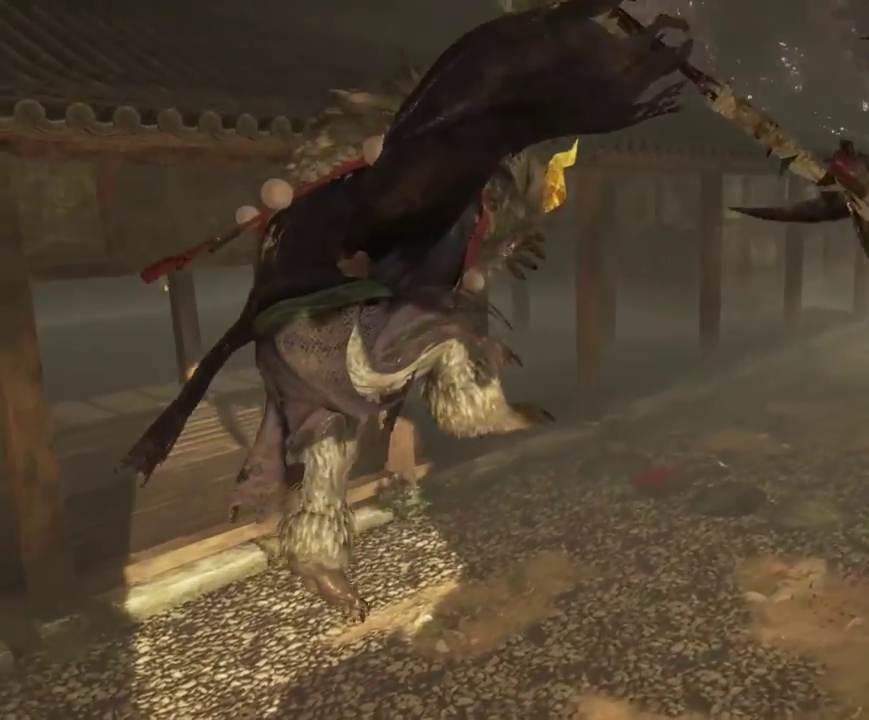
{"dt_ms": 500, "buttons": ["TOUCHPAD"], "left_stick": "down-left", "right_stick": "center", "events": [[67, "TOUCHPAD", "down"], [200, "TOUCHPAD", "up"], [200, "right_stick", "center"], [233, "left_stick", "center"], [417, "left_stick", "down-left"], [450, "TOUCHPAD", "down"]]}
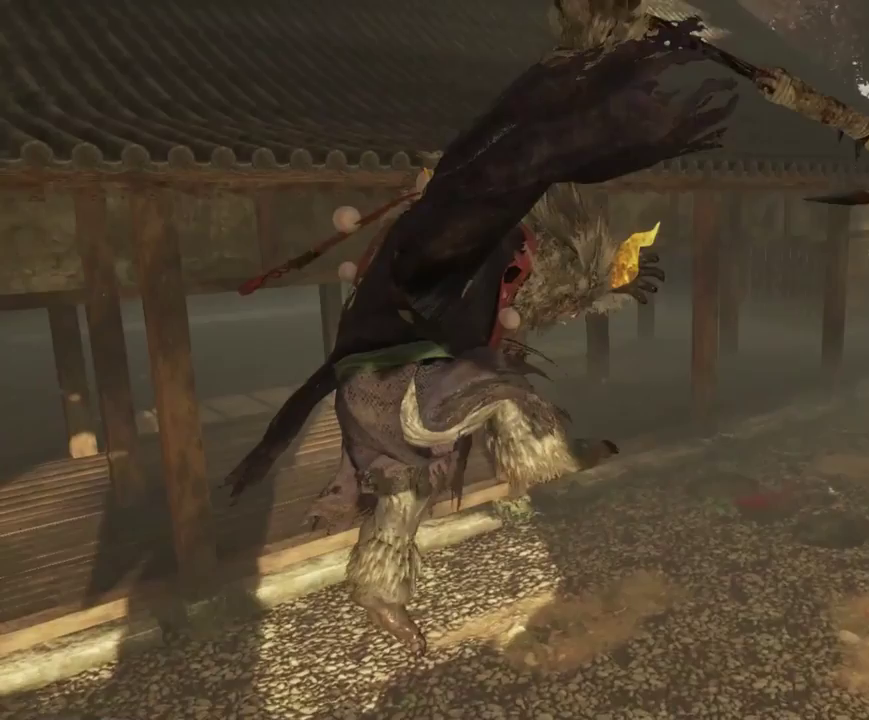
{"dt_ms": 500, "buttons": [], "left_stick": "down-left", "right_stick": "right"}
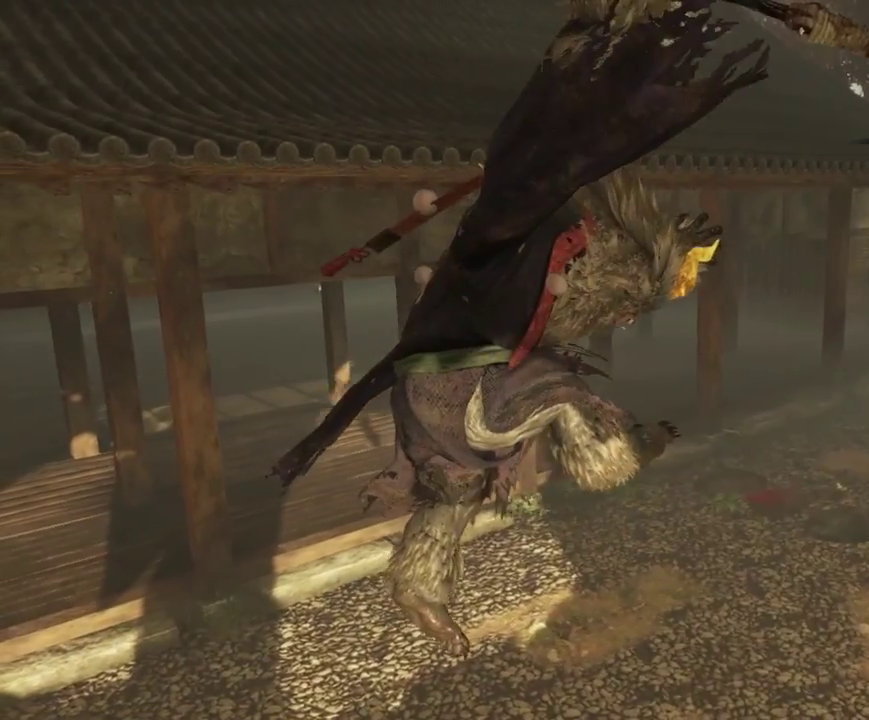
{"dt_ms": 400, "buttons": [], "left_stick": "down-left", "right_stick": "center"}
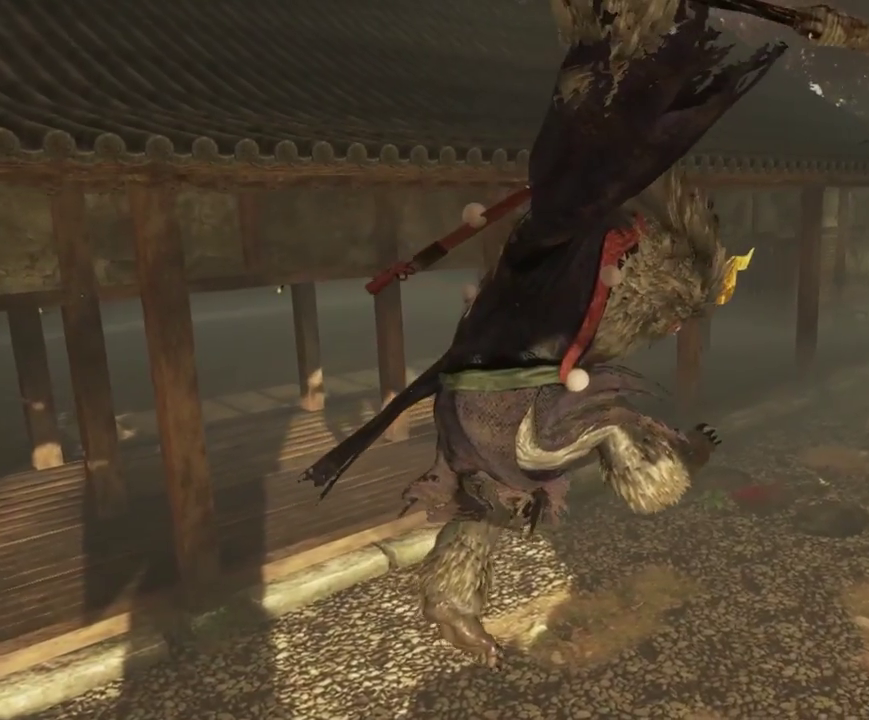
{"dt_ms": 700, "buttons": [], "left_stick": "left", "right_stick": "right"}
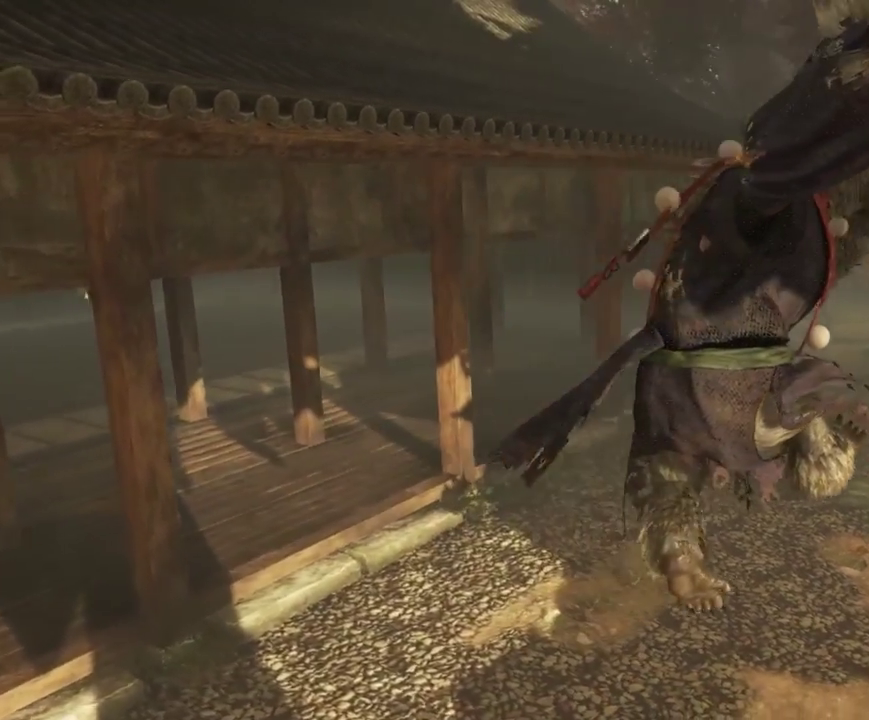
{"dt_ms": 400, "buttons": [], "left_stick": "left", "right_stick": "right", "events": [[67, "TOUCHPAD", "down"], [183, "TOUCHPAD", "up"], [283, "TOUCHPAD", "down"], [400, "TOUCHPAD", "up"]]}
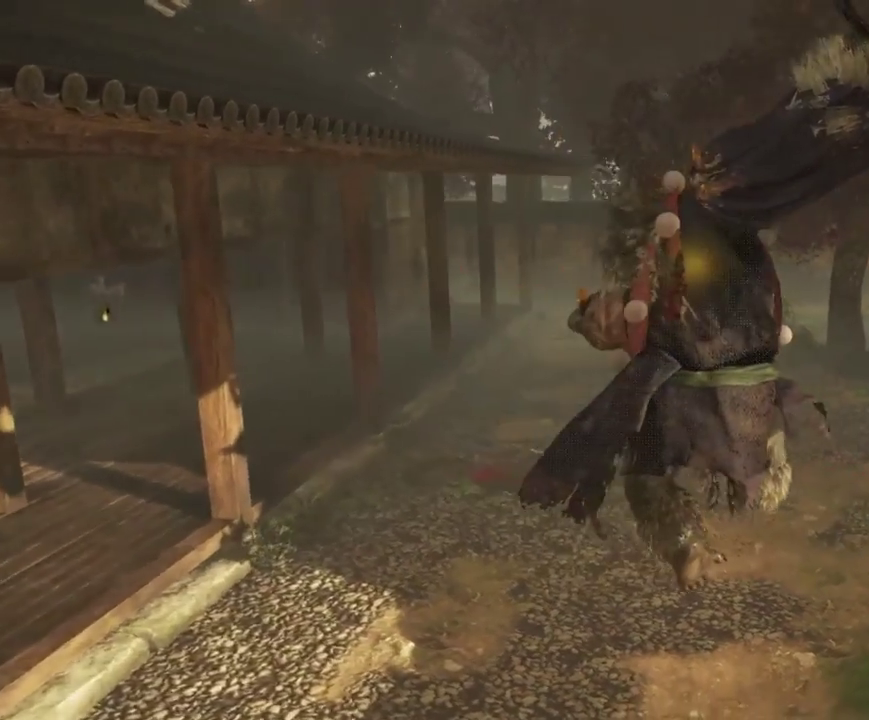
{"dt_ms": 300, "buttons": [], "left_stick": "left", "right_stick": "right", "events": [[83, "TOUCHPAD", "down"], [217, "TOUCHPAD", "up"]]}
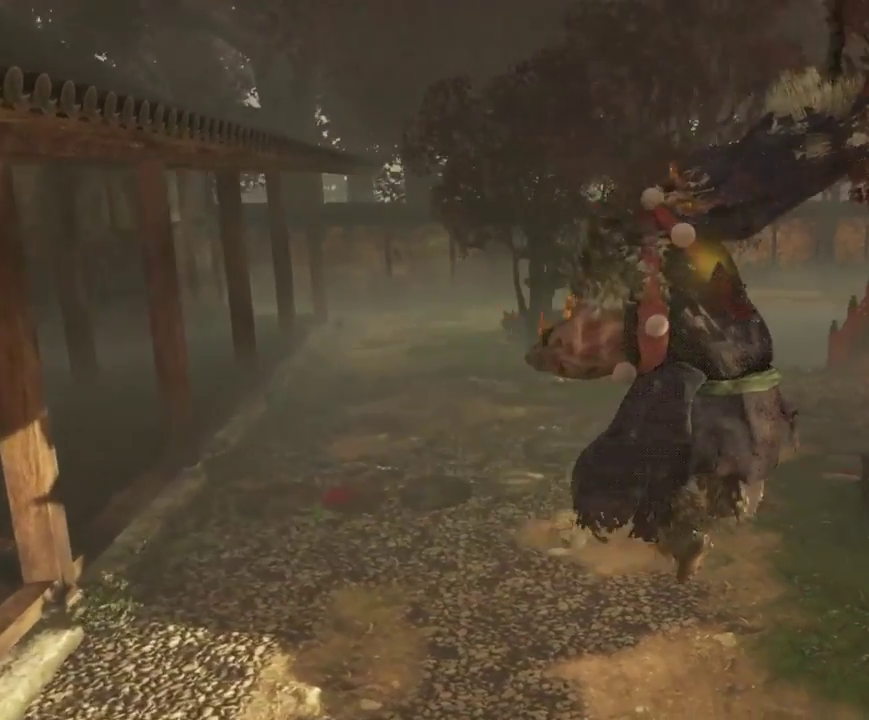
{"dt_ms": 700, "buttons": ["CIRCLE"], "left_stick": "center", "right_stick": "center", "events": [[17, "TOUCHPAD", "down"], [117, "TOUCHPAD", "up"], [200, "TOUCHPAD", "down"], [317, "TOUCHPAD", "up"], [367, "right_stick", "center"], [450, "left_stick", "center"], [667, "CIRCLE", "down"]]}
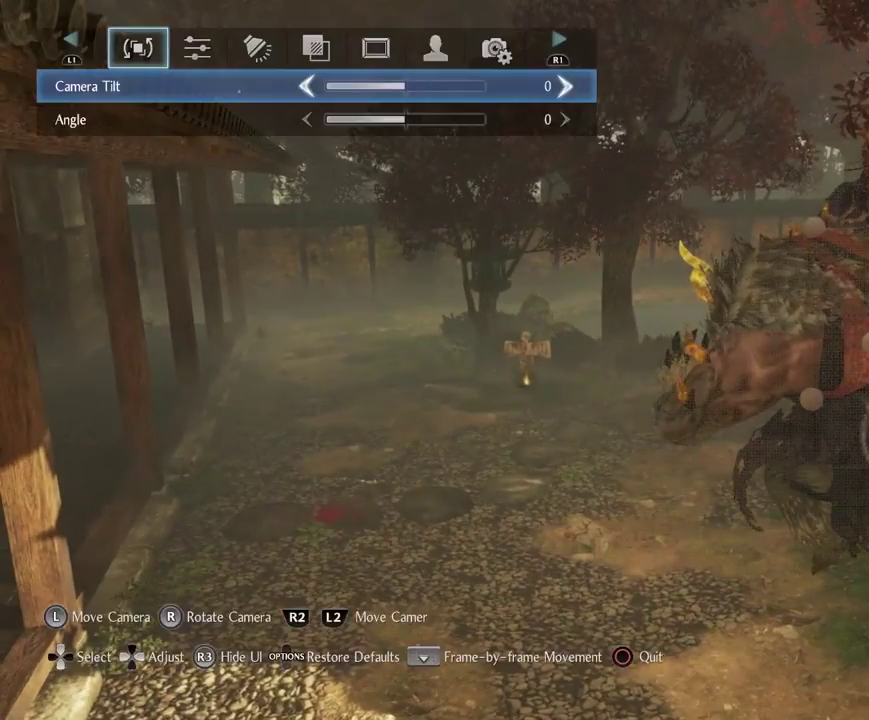
{"dt_ms": 400, "buttons": ["CIRCLE"], "left_stick": "center", "right_stick": "center", "events": [[117, "CIRCLE", "up"], [333, "CIRCLE", "down"]]}
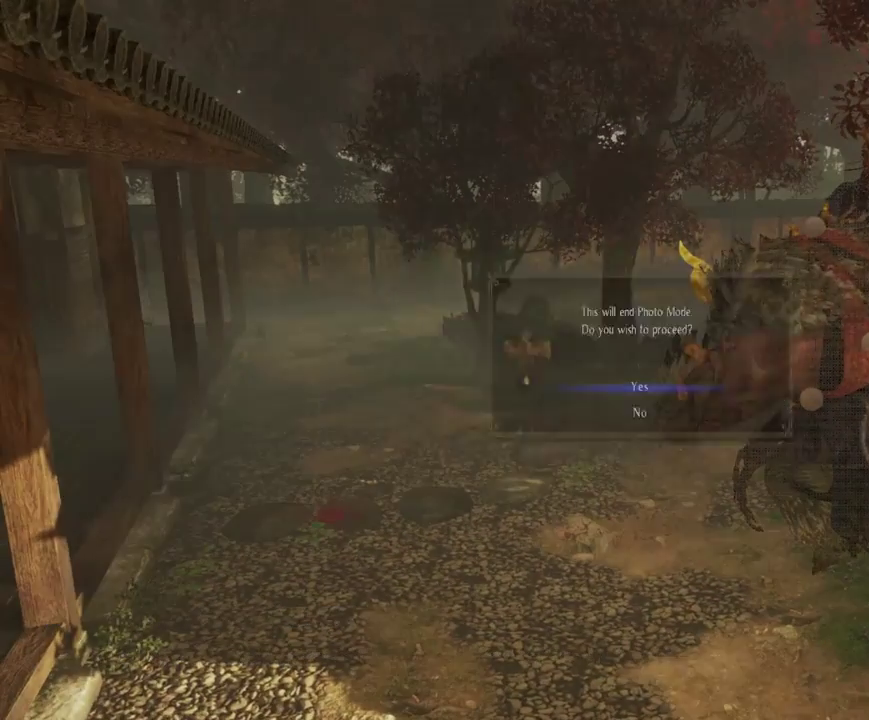
{"dt_ms": 600, "buttons": [], "left_stick": "center", "right_stick": "center", "events": [[100, "CIRCLE", "up"], [367, "CROSS", "down"], [517, "CROSS", "up"]]}